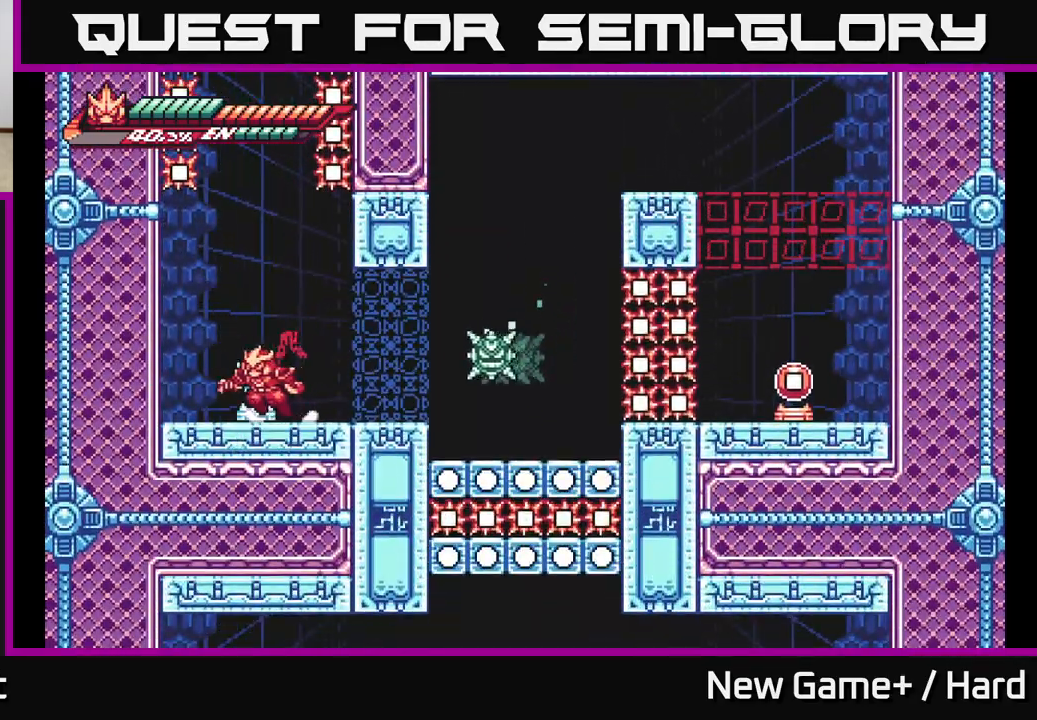
Gameplay with a controller (Xbox layout); each line is a JSON object with the inputs held at the frame after it. "events" lists button and stick changes between this image and that frame as [ms after this image, input, new state], when the widget could be followed in between.
{"buttons": [], "left_stick": "right", "right_stick": "center", "events": [[150, "left_stick", "right"], [233, "A", "down"], [283, "X", "down"], [317, "A", "up"], [350, "X", "up"]]}
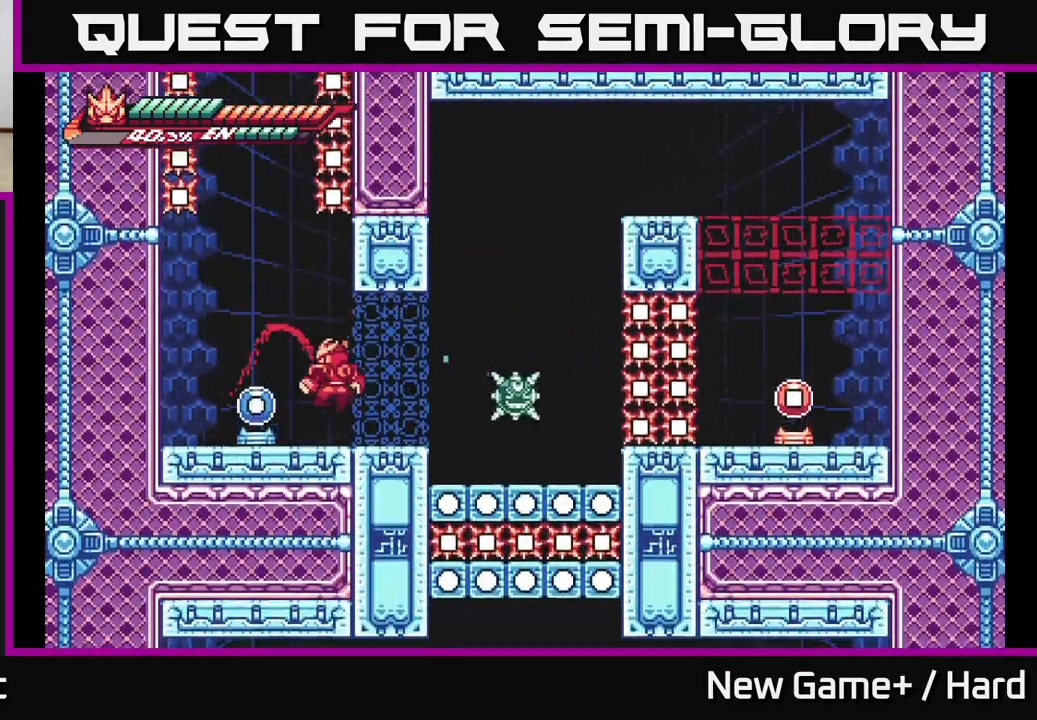
{"buttons": ["A"], "left_stick": "right", "right_stick": "center", "events": [[33, "X", "down"], [150, "X", "up"], [317, "X", "down"], [450, "X", "up"], [483, "A", "down"]]}
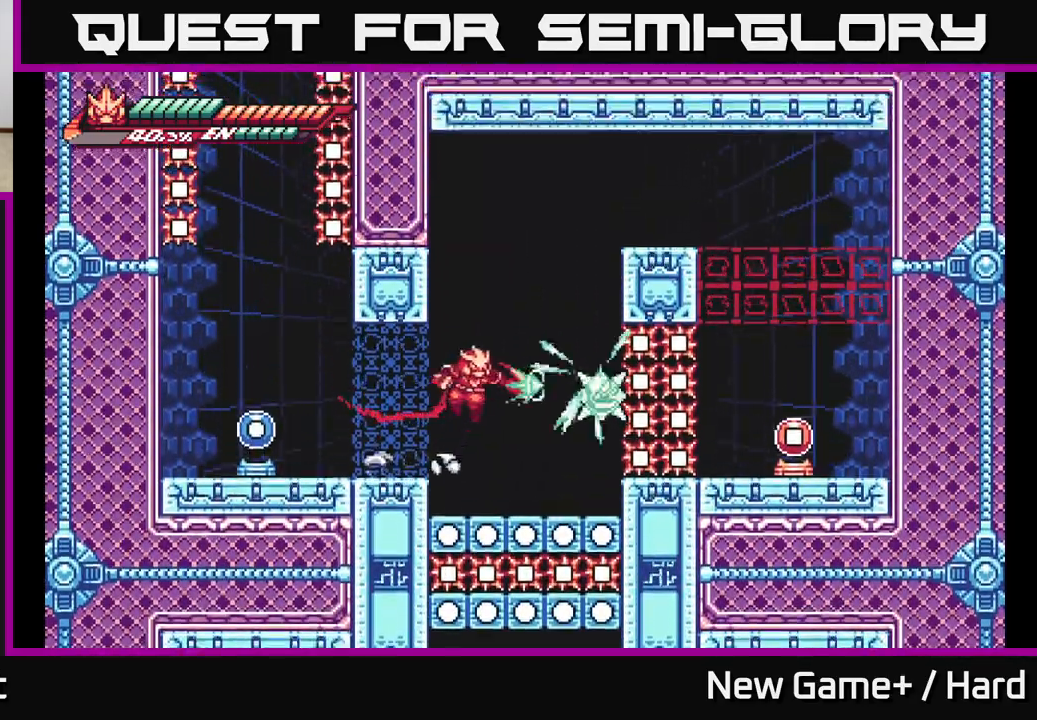
{"buttons": [], "left_stick": "center", "right_stick": "center", "events": [[33, "X", "down"], [133, "X", "up"], [250, "X", "down"], [367, "A", "up"], [367, "X", "up"], [483, "left_stick", "center"]]}
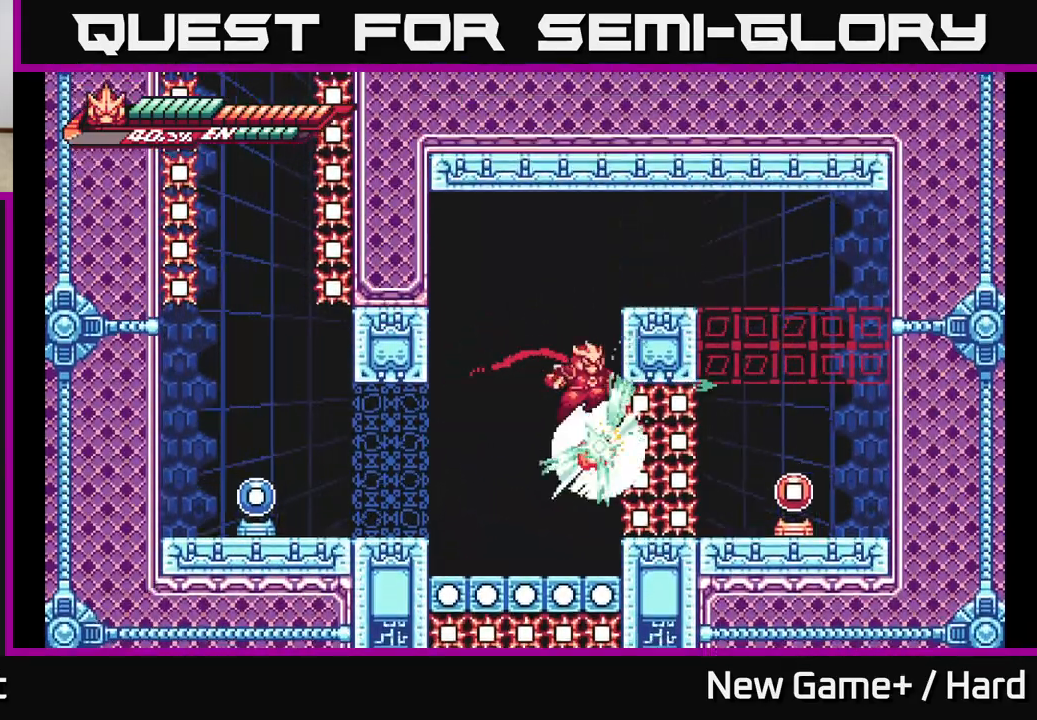
{"buttons": ["A", "L2"], "left_stick": "right", "right_stick": "center", "events": [[33, "A", "down"], [50, "left_stick", "left"], [67, "X", "down"], [100, "L2", "down"], [217, "X", "up"], [267, "left_stick", "up"], [317, "left_stick", "right"], [333, "A", "up"], [433, "A", "down"]]}
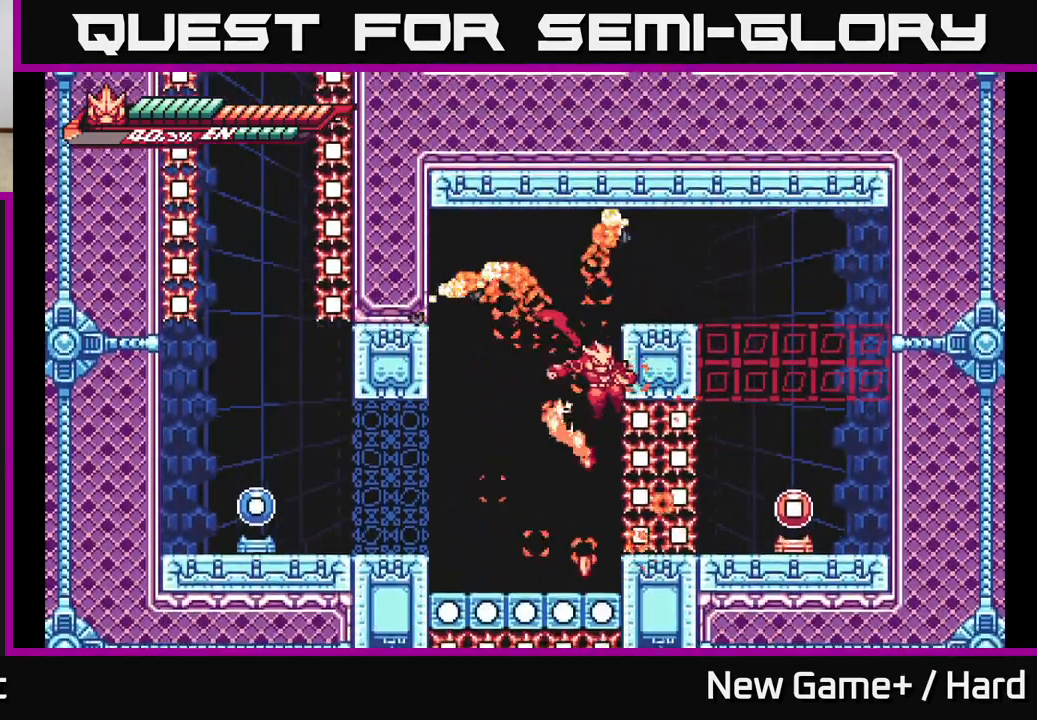
{"buttons": ["A", "L2"], "left_stick": "right", "right_stick": "center", "events": [[233, "left_stick", "up-left"], [400, "A", "up"], [433, "left_stick", "right"], [450, "A", "down"]]}
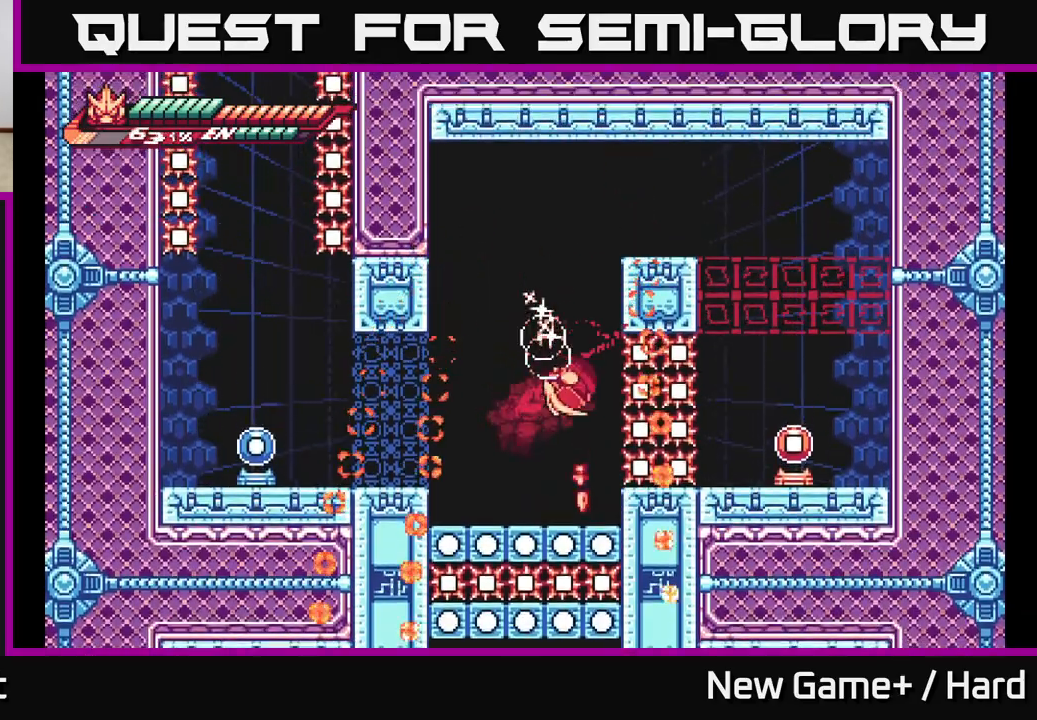
{"buttons": ["A", "L2"], "left_stick": "up-left", "right_stick": "center", "events": [[33, "left_stick", "up-left"], [167, "left_stick", "up-right"], [250, "left_stick", "up-left"], [283, "A", "up"], [317, "A", "down"]]}
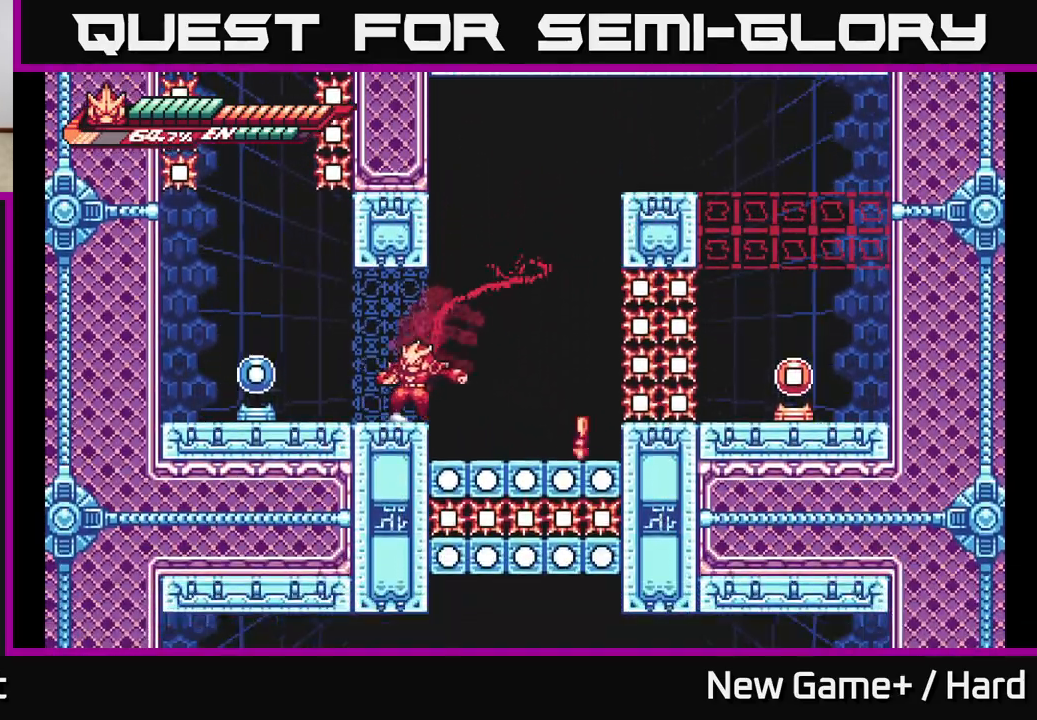
{"buttons": ["L2", "R2"], "left_stick": "up", "right_stick": "center", "events": [[17, "A", "up"], [83, "L2", "up"], [117, "left_stick", "center"], [217, "L2", "down"], [217, "left_stick", "right"], [317, "A", "down"], [433, "left_stick", "up"], [450, "A", "up"], [467, "R2", "down"]]}
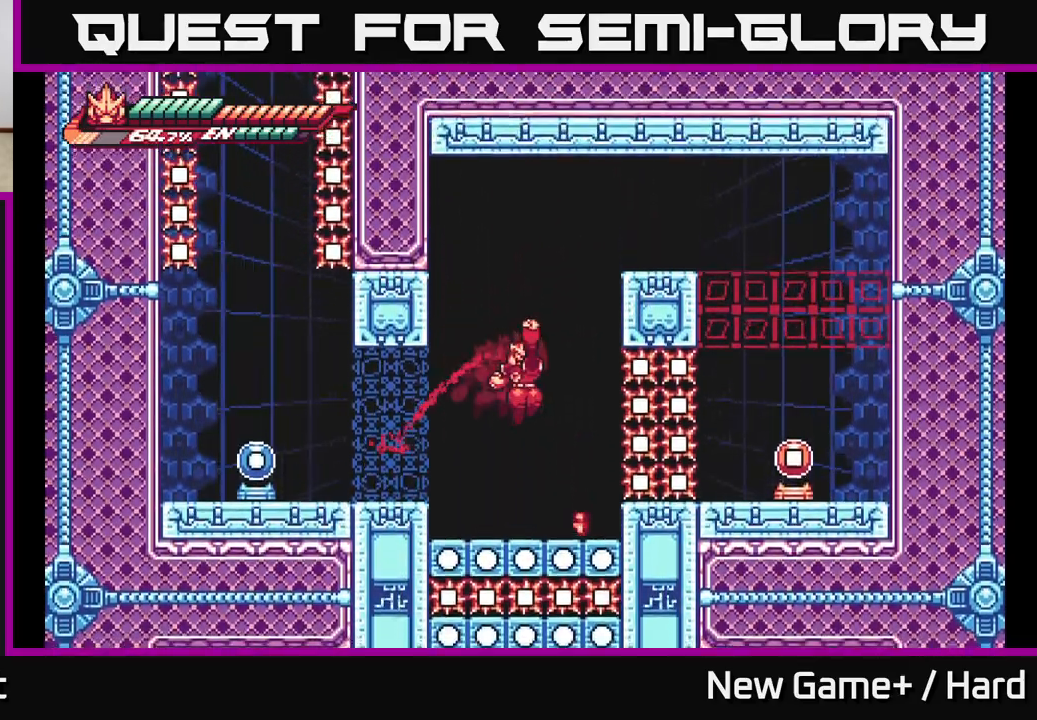
{"buttons": ["A", "L2"], "left_stick": "right", "right_stick": "center", "events": [[250, "left_stick", "up-right"], [317, "A", "down"], [350, "left_stick", "right"], [417, "R2", "up"]]}
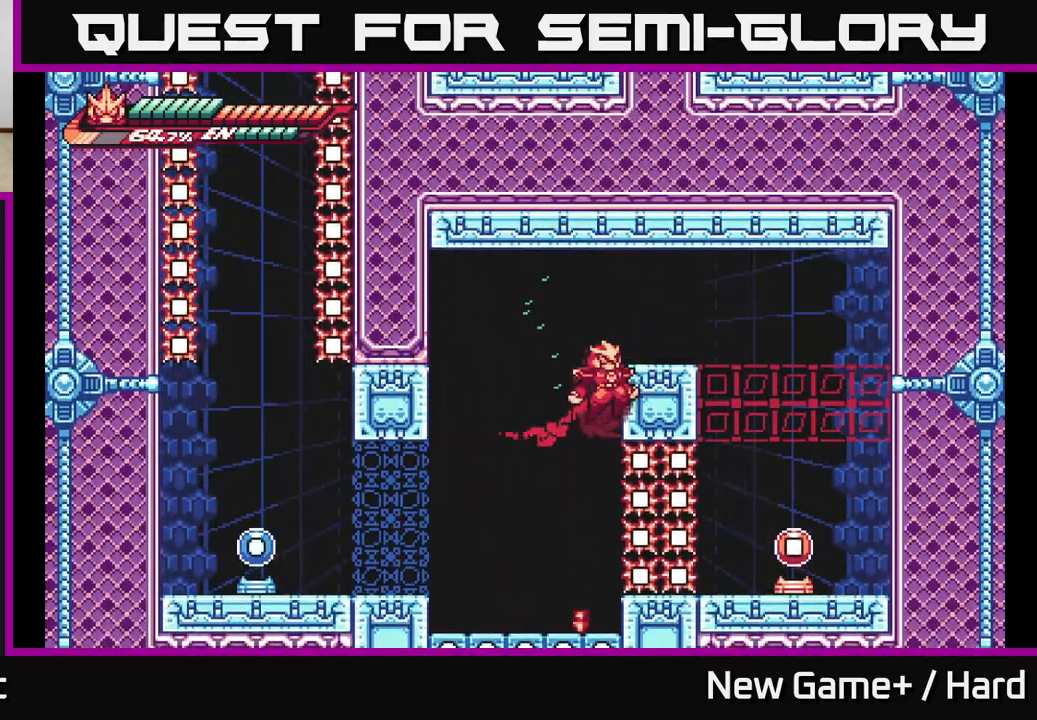
{"buttons": [], "left_stick": "right", "right_stick": "center", "events": [[100, "A", "up"], [133, "A", "down"], [500, "A", "up"], [500, "L2", "up"]]}
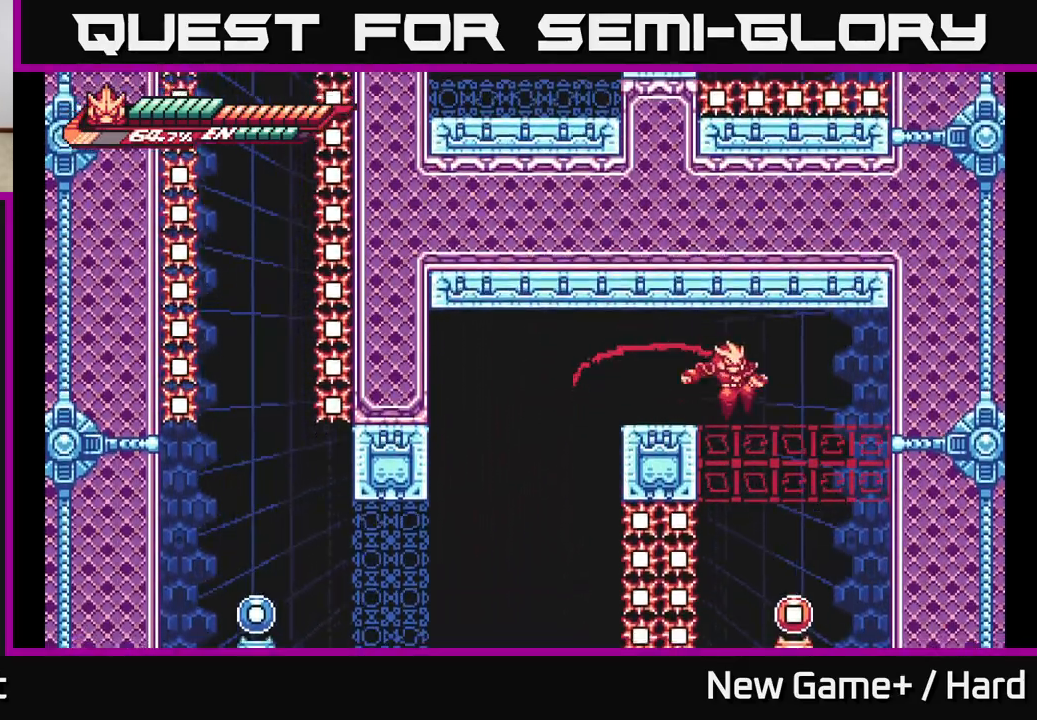
{"buttons": [], "left_stick": "center", "right_stick": "center", "events": [[317, "left_stick", "center"], [333, "X", "down"], [433, "X", "up"]]}
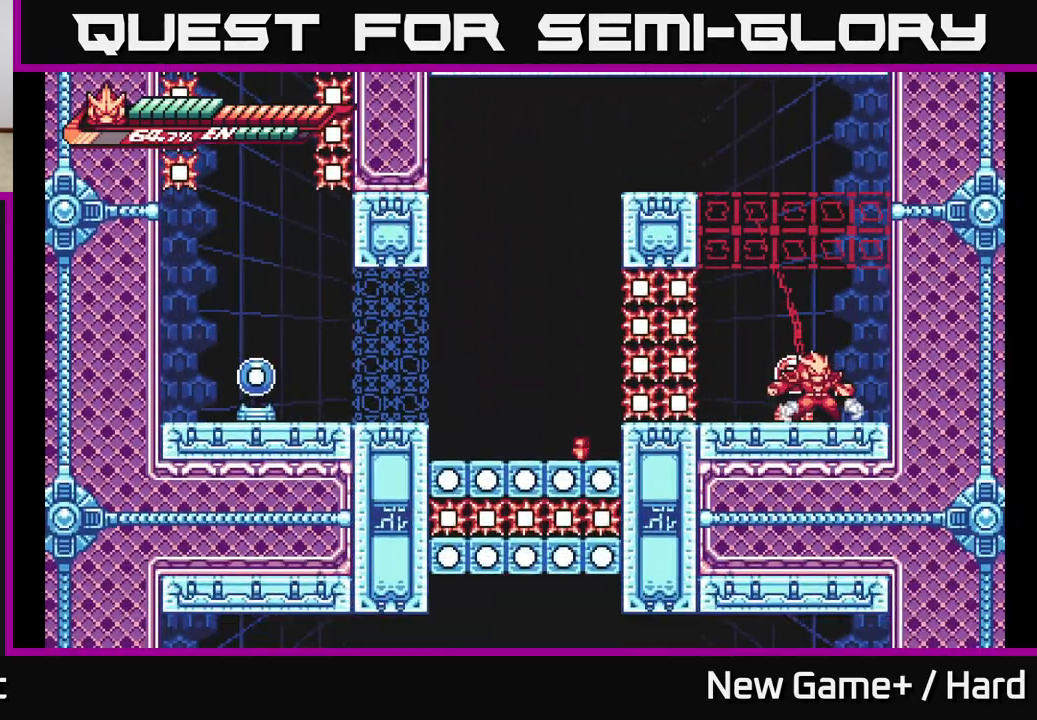
{"buttons": ["L2"], "left_stick": "left", "right_stick": "center", "events": [[50, "left_stick", "left"], [150, "left_stick", "center"], [167, "X", "down"], [267, "X", "up"], [450, "left_stick", "left"], [467, "L2", "down"]]}
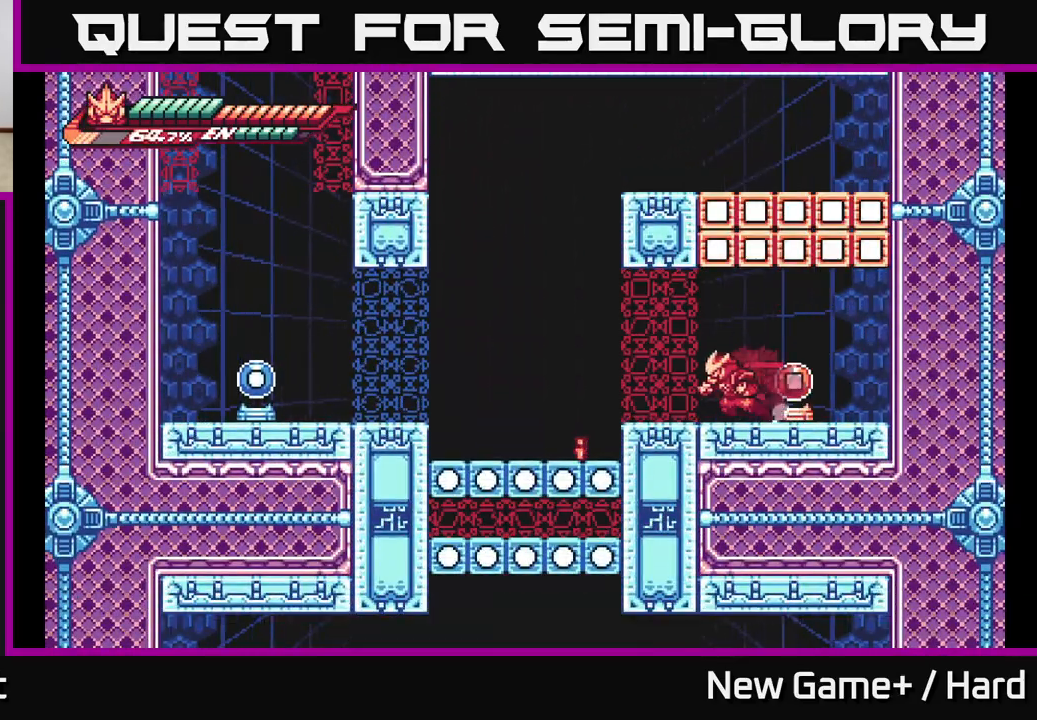
{"buttons": [], "left_stick": "center", "right_stick": "center", "events": [[383, "L2", "up"], [467, "left_stick", "center"]]}
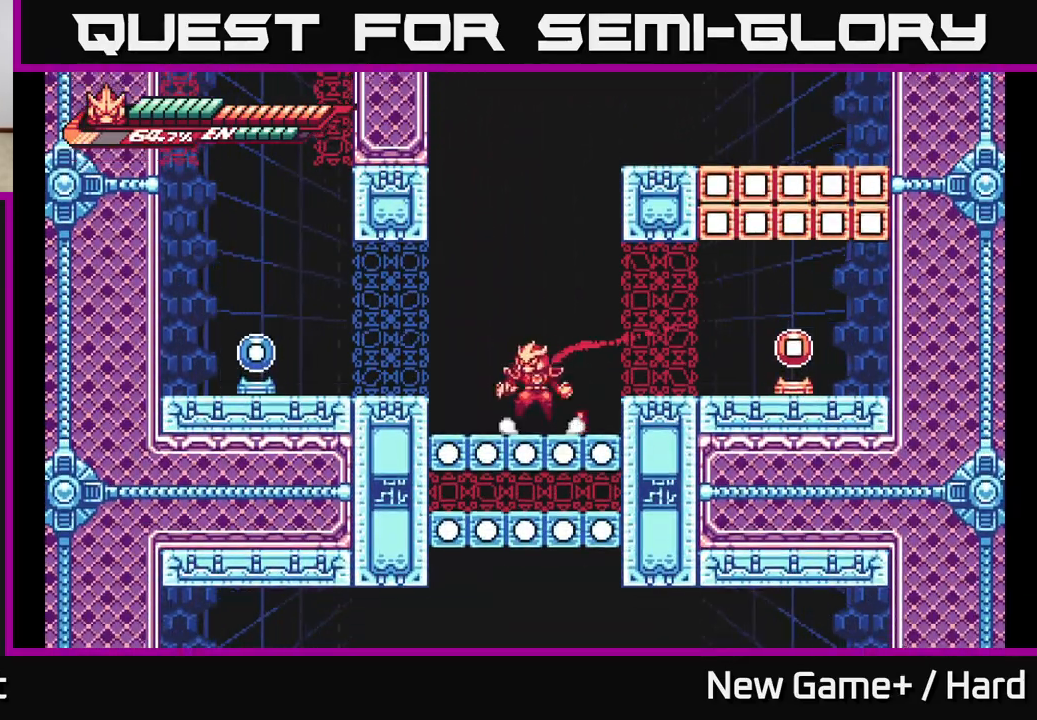
{"buttons": [], "left_stick": "center", "right_stick": "center", "events": [[33, "A", "down"], [117, "A", "up"], [117, "R2", "down"], [200, "R2", "up"]]}
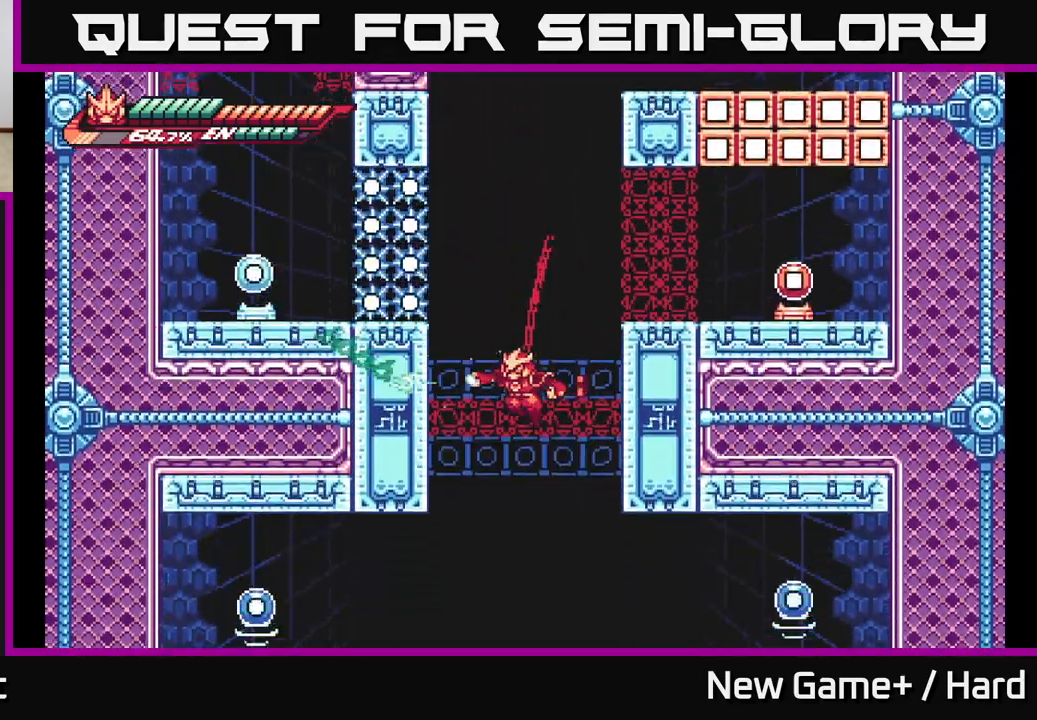
{"buttons": ["L2"], "left_stick": "center", "right_stick": "center", "events": [[467, "L2", "down"]]}
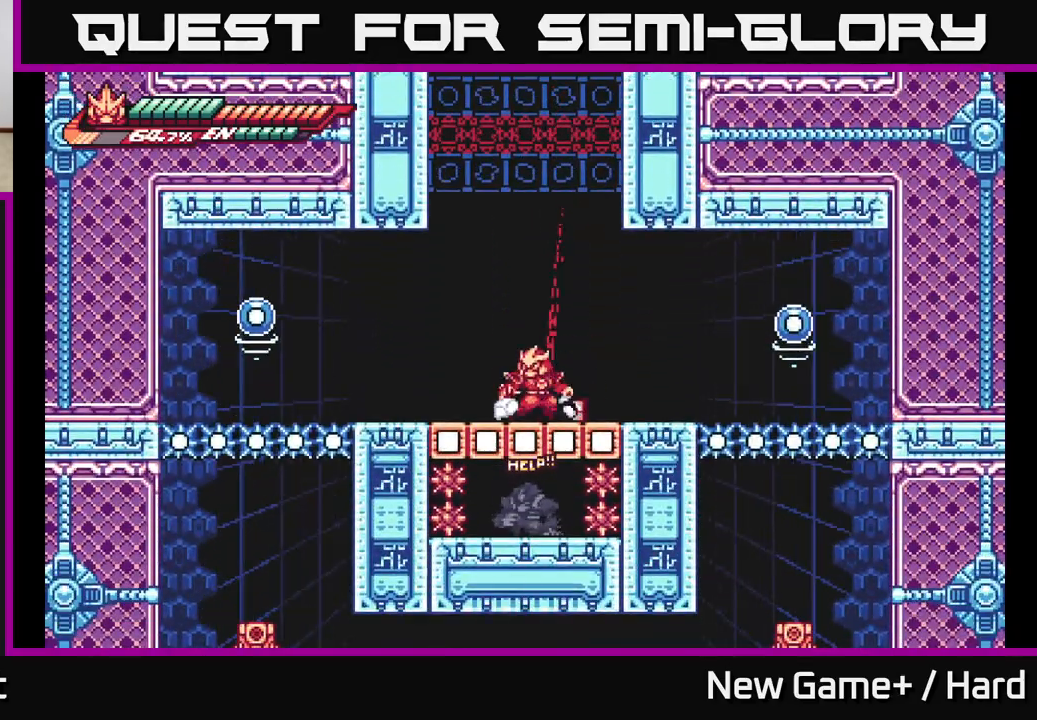
{"buttons": ["A", "L2"], "left_stick": "left", "right_stick": "center", "events": [[83, "left_stick", "right"], [317, "A", "down"], [383, "left_stick", "left"]]}
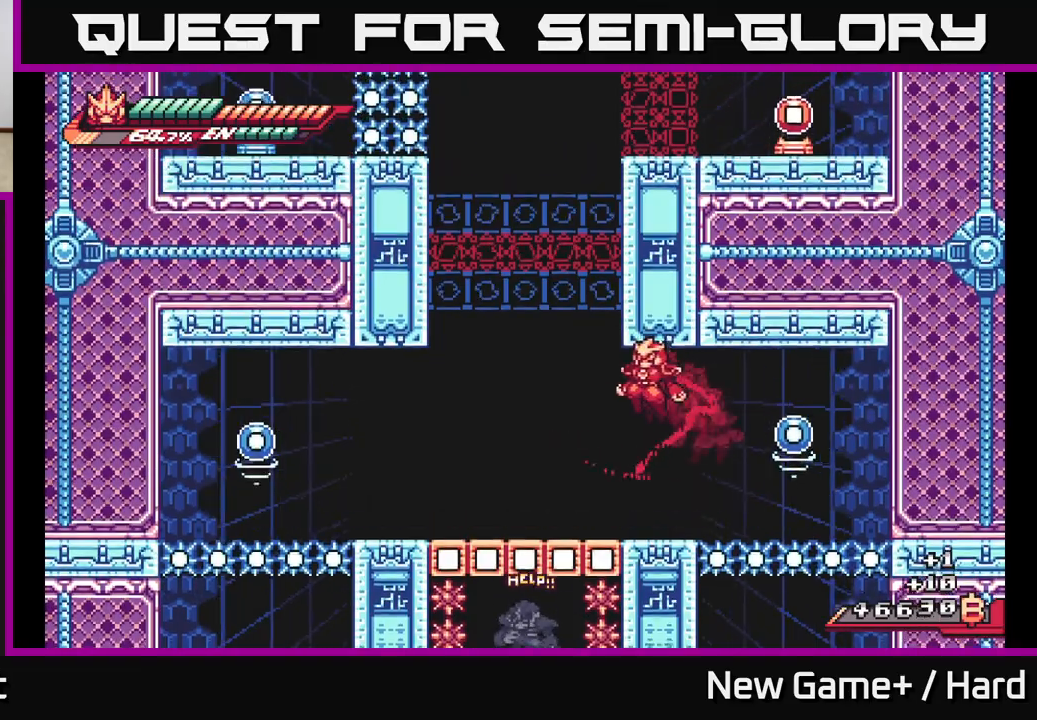
{"buttons": [], "left_stick": "right", "right_stick": "center", "events": [[33, "left_stick", "right"], [50, "A", "up"], [150, "X", "down"], [267, "X", "up"], [433, "L2", "up"]]}
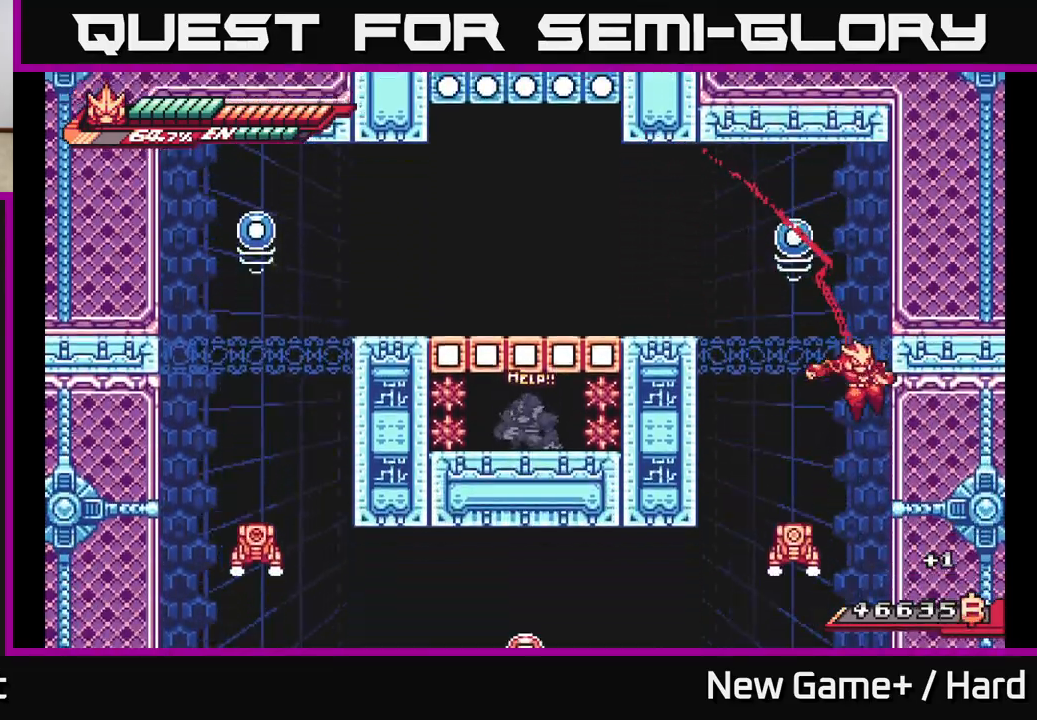
{"buttons": [], "left_stick": "center", "right_stick": "center", "events": [[17, "left_stick", "center"], [133, "left_stick", "left"], [300, "A", "down"], [300, "L2", "down"], [350, "X", "down"], [367, "left_stick", "center"], [400, "A", "up"], [417, "A", "down"], [483, "A", "up"], [483, "L2", "up"], [483, "X", "up"]]}
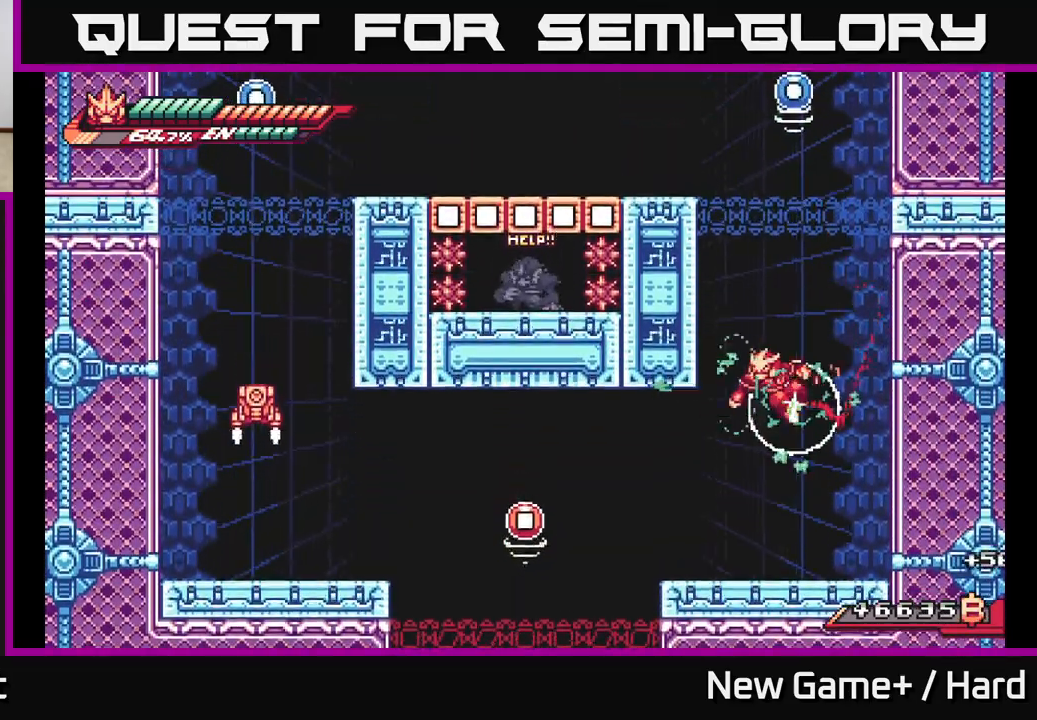
{"buttons": ["L2"], "left_stick": "left", "right_stick": "center", "events": [[350, "left_stick", "left"], [400, "L2", "down"]]}
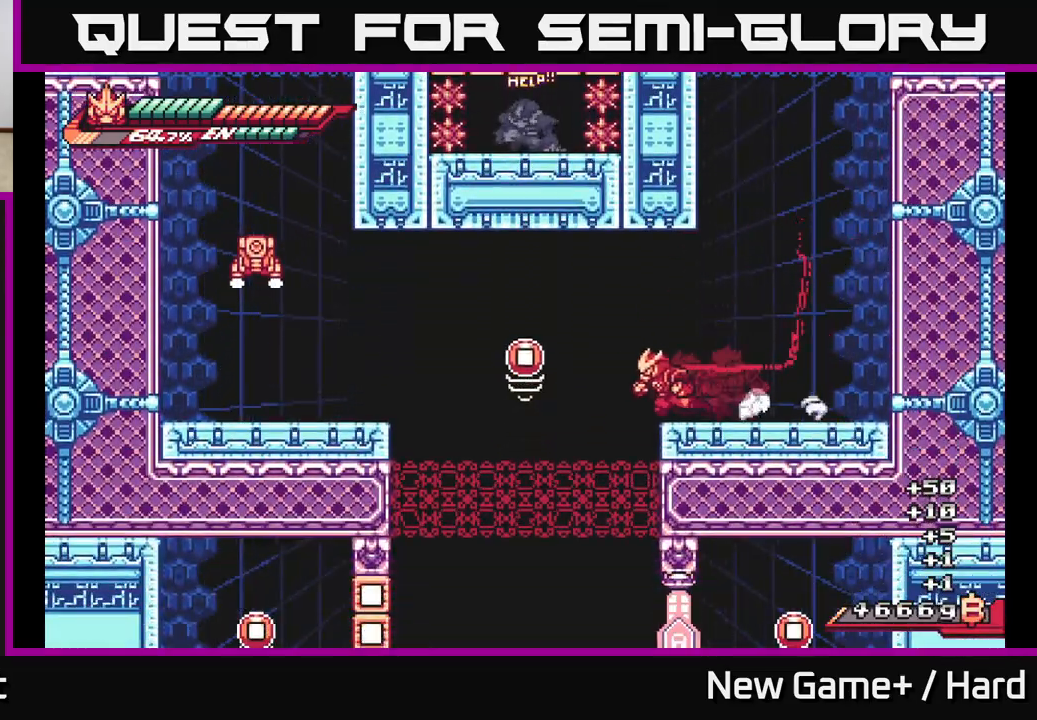
{"buttons": [], "left_stick": "center", "right_stick": "center", "events": [[117, "A", "down"], [183, "A", "up"], [217, "L2", "up"], [417, "left_stick", "center"]]}
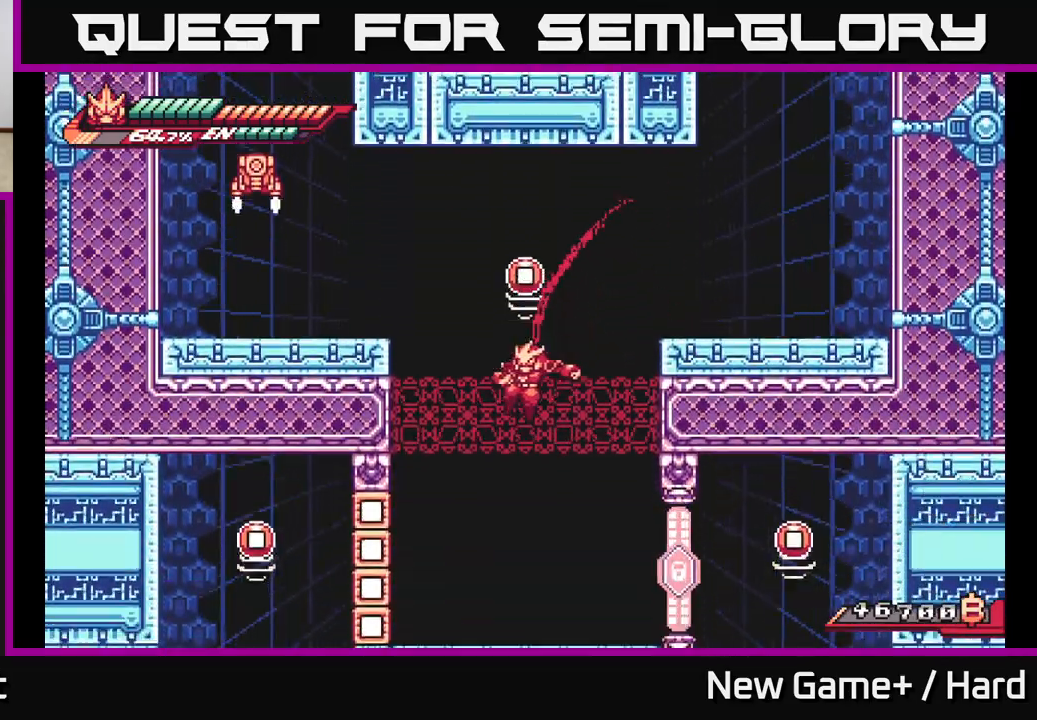
{"buttons": [], "left_stick": "right", "right_stick": "center", "events": [[50, "left_stick", "left"], [233, "L2", "down"], [400, "L2", "up"], [400, "left_stick", "center"], [467, "left_stick", "right"]]}
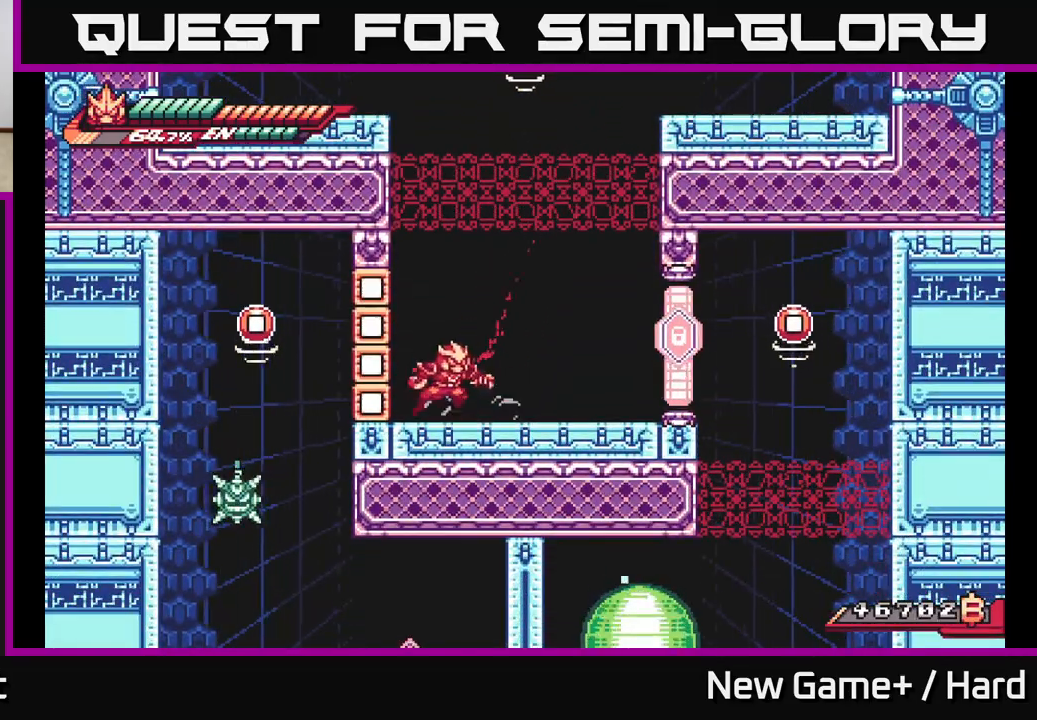
{"buttons": [], "left_stick": "up", "right_stick": "center", "events": [[67, "L2", "down"], [233, "left_stick", "up"], [317, "L2", "up"], [333, "left_stick", "up-left"], [467, "left_stick", "up"]]}
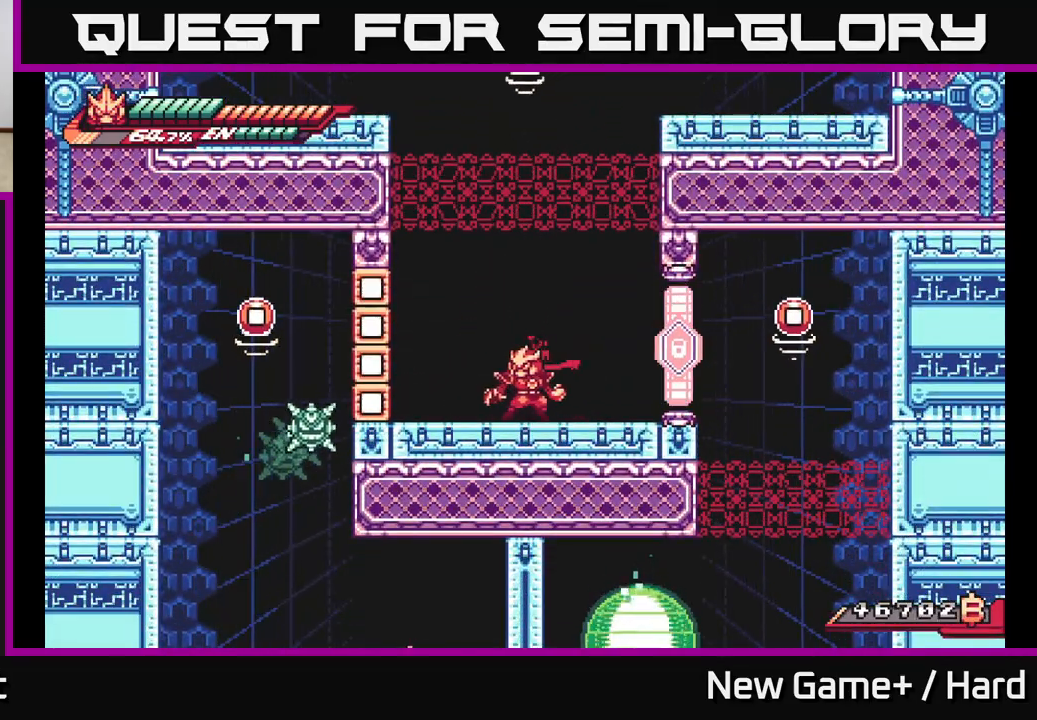
{"buttons": [], "left_stick": "center", "right_stick": "center", "events": [[83, "A", "down"], [150, "R2", "down"], [167, "A", "up"], [267, "R2", "up"], [350, "left_stick", "right"], [467, "left_stick", "center"]]}
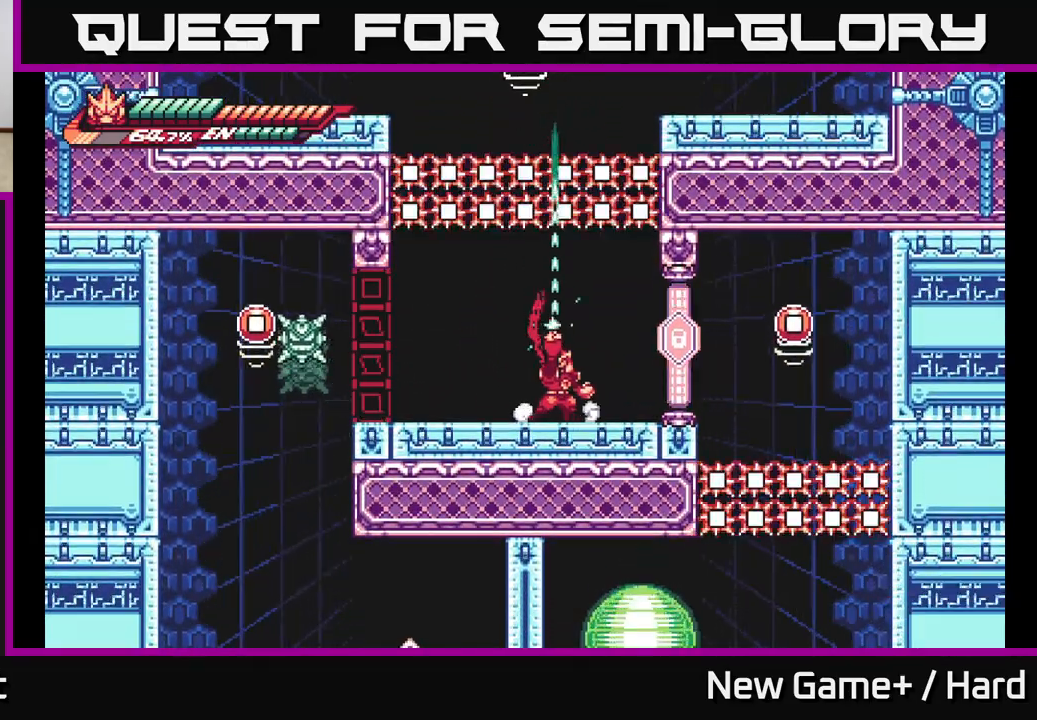
{"buttons": [], "left_stick": "center", "right_stick": "center", "events": [[183, "left_stick", "left"], [283, "A", "down"], [300, "L2", "down"], [317, "X", "down"], [350, "A", "up"], [350, "L2", "up"], [367, "left_stick", "center"], [400, "X", "up"]]}
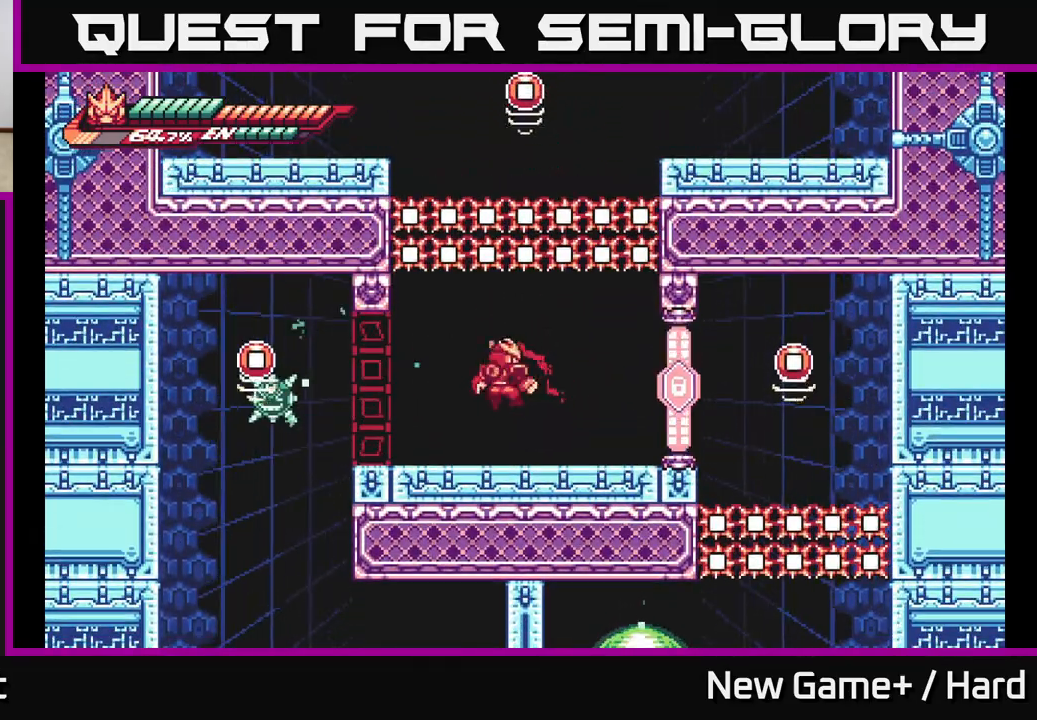
{"buttons": [], "left_stick": "center", "right_stick": "center", "events": [[17, "X", "down"], [67, "left_stick", "left"], [150, "X", "up"], [367, "A", "down"], [400, "X", "down"], [417, "left_stick", "center"], [433, "A", "up"], [483, "X", "up"]]}
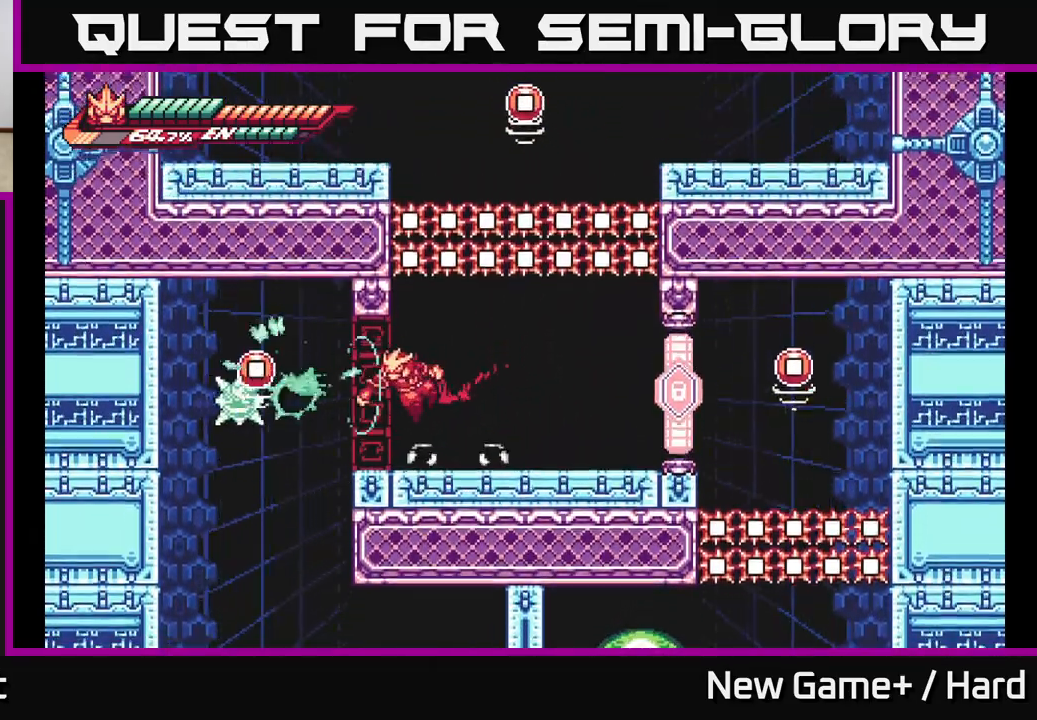
{"buttons": [], "left_stick": "center", "right_stick": "center", "events": [[117, "X", "down"], [250, "X", "up"]]}
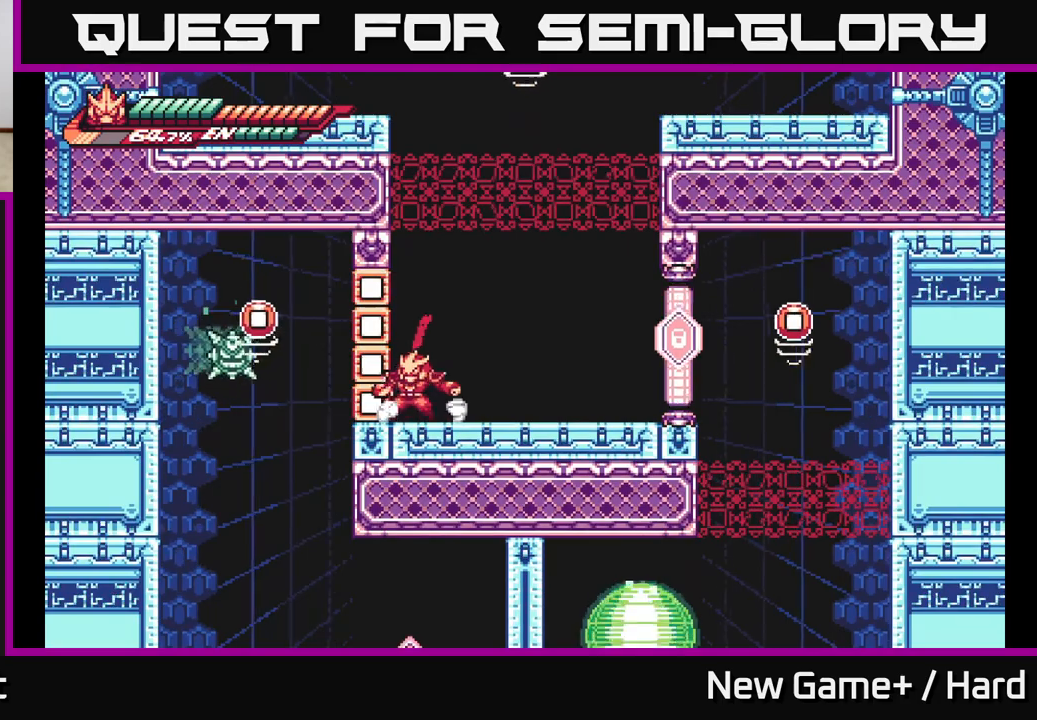
{"buttons": [], "left_stick": "left", "right_stick": "center", "events": [[50, "left_stick", "right"], [250, "left_stick", "left"], [333, "X", "down"], [383, "X", "up"]]}
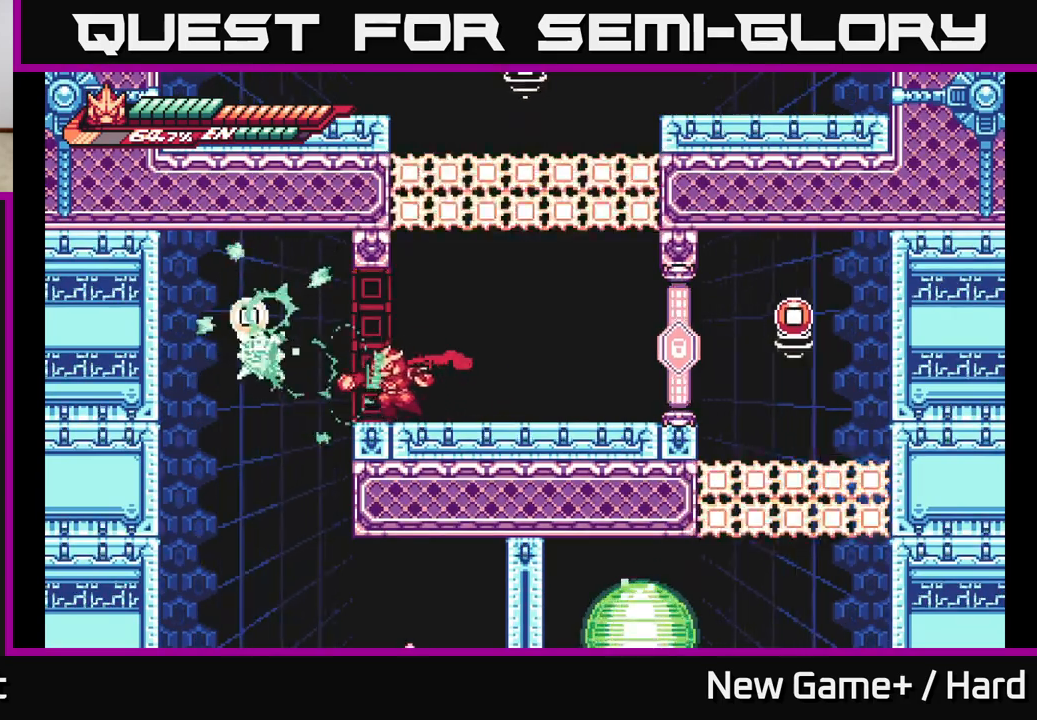
{"buttons": [], "left_stick": "right", "right_stick": "center", "events": [[17, "left_stick", "center"], [167, "left_stick", "left"], [183, "A", "down"], [250, "X", "down"], [267, "A", "up"], [300, "left_stick", "center"], [317, "X", "up"], [467, "left_stick", "right"]]}
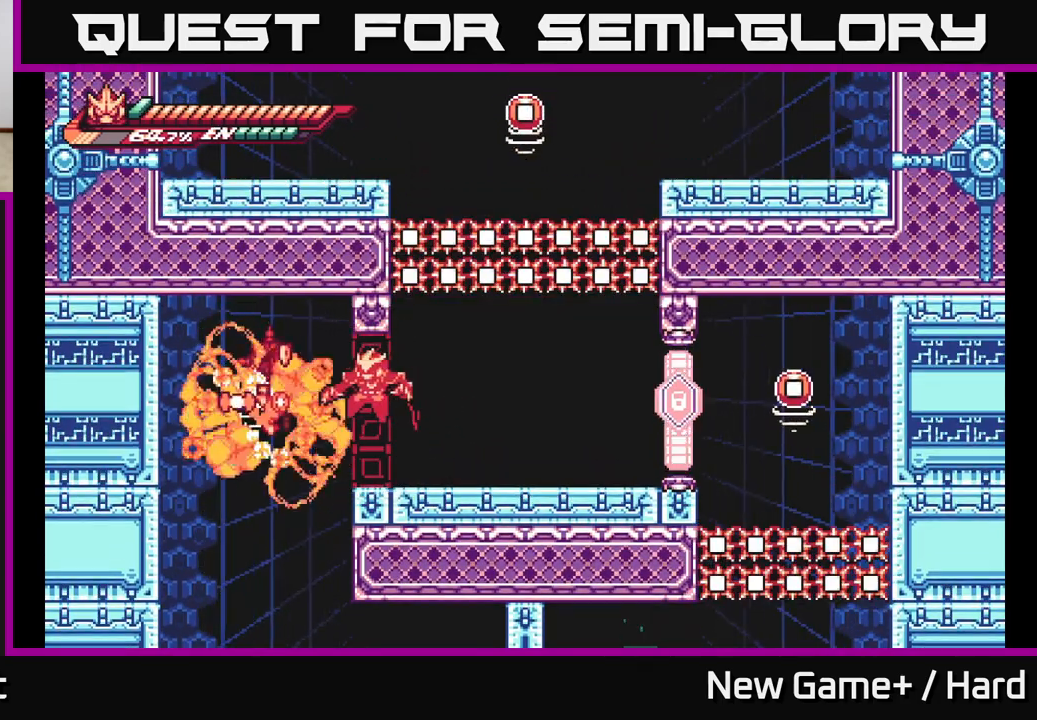
{"buttons": ["L2"], "left_stick": "left", "right_stick": "center", "events": [[200, "left_stick", "left"], [317, "A", "down"], [433, "A", "up"], [483, "L2", "down"]]}
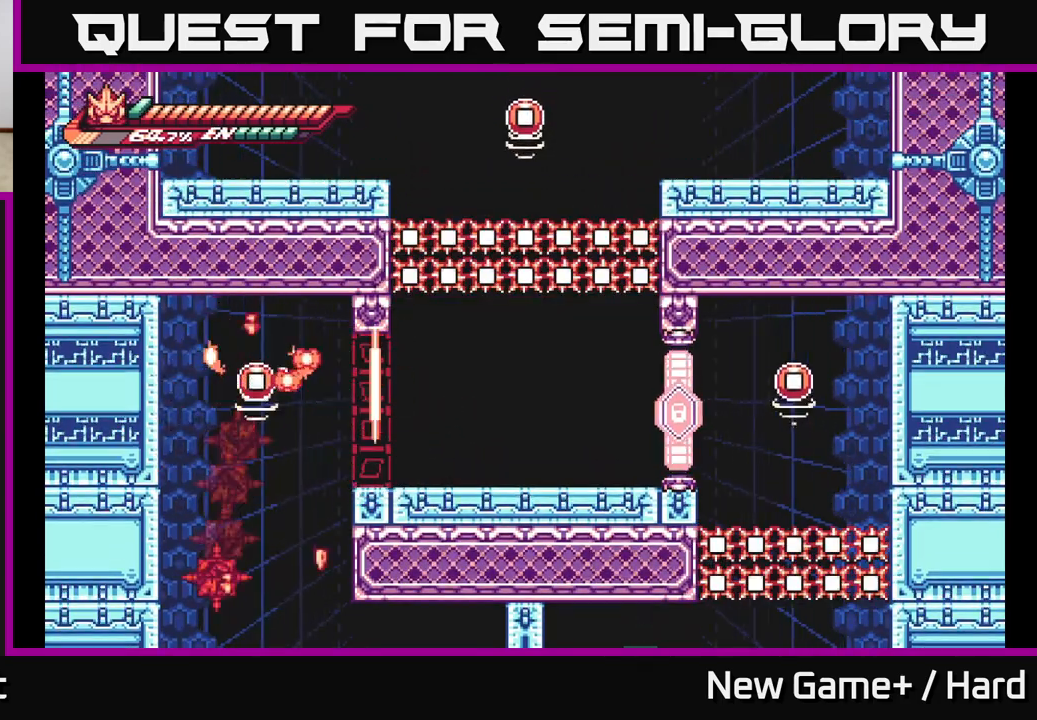
{"buttons": [], "left_stick": "center", "right_stick": "center", "events": [[133, "L2", "up"], [200, "A", "down"], [217, "left_stick", "center"], [367, "A", "up"]]}
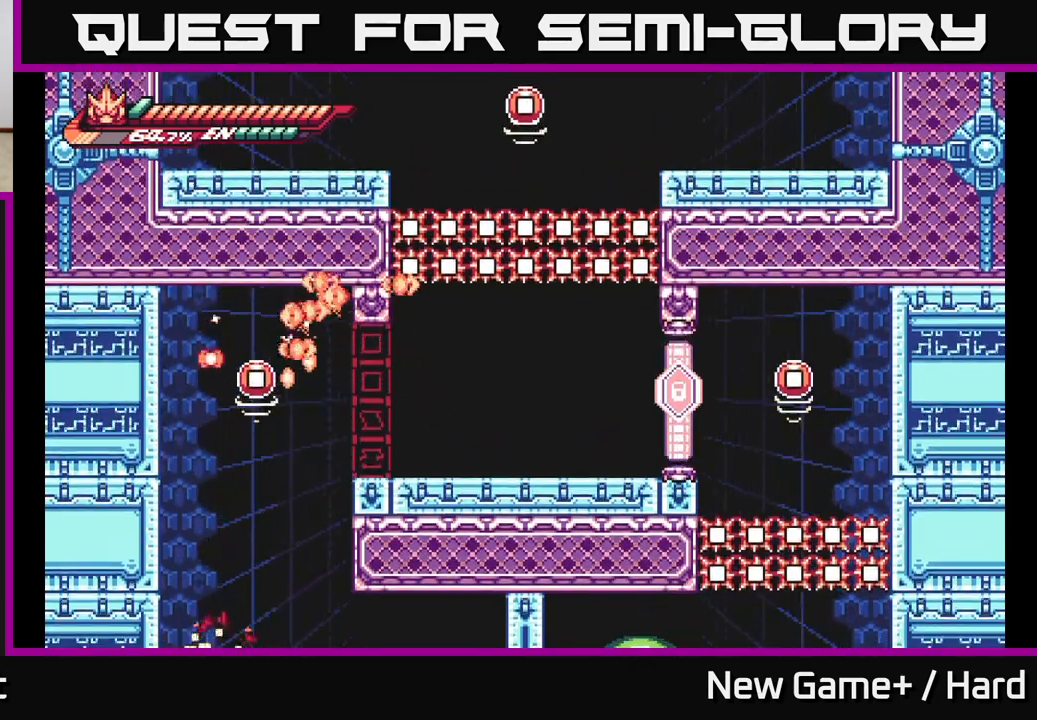
{"buttons": [], "left_stick": "center", "right_stick": "center", "events": []}